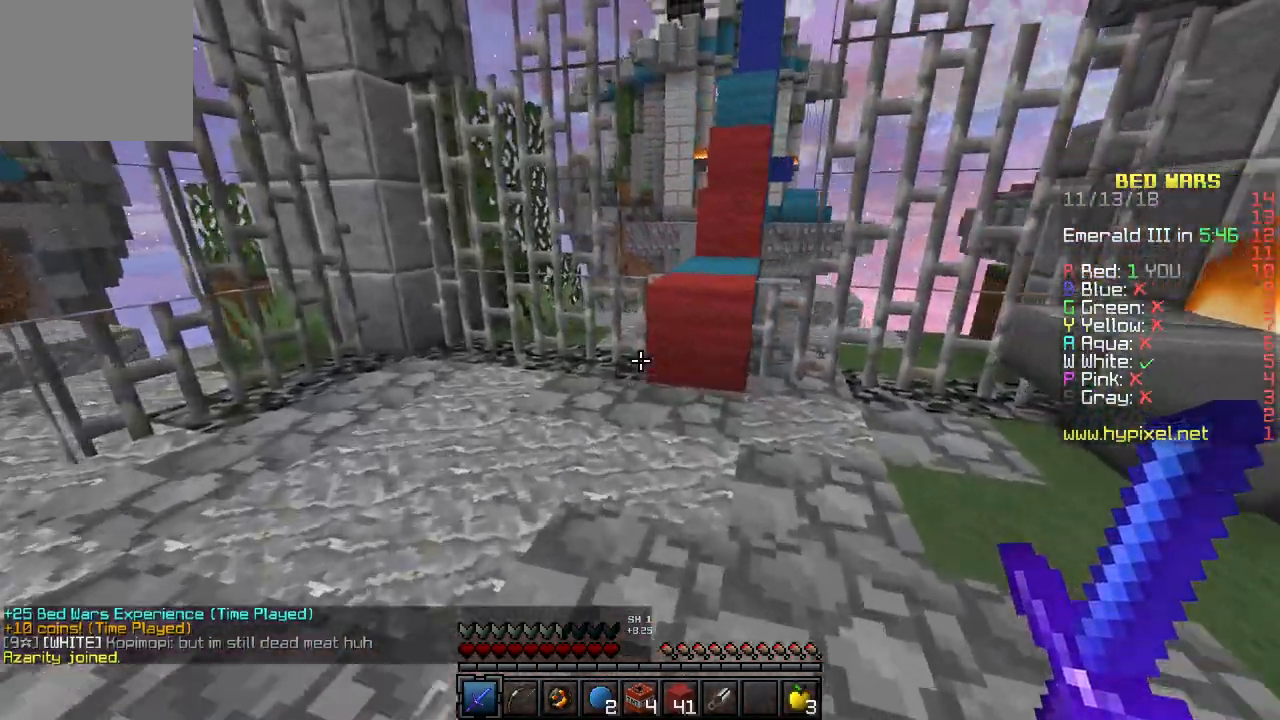
Gameplay with keyboard; each line is a JSON object with the keys held at the frame after it. "events" lists presses ("down") and releases ("up") of "a", "d", "s" and "w" between this image and that frame as [ms after this image, input, new state], when the widget could be followed in between. No other keys are recorded. Mouse input is not recorded.
{"keys": ["d", "w"], "events": [[167, "d", "down"], [217, "d", "up"], [367, "d", "down"]]}
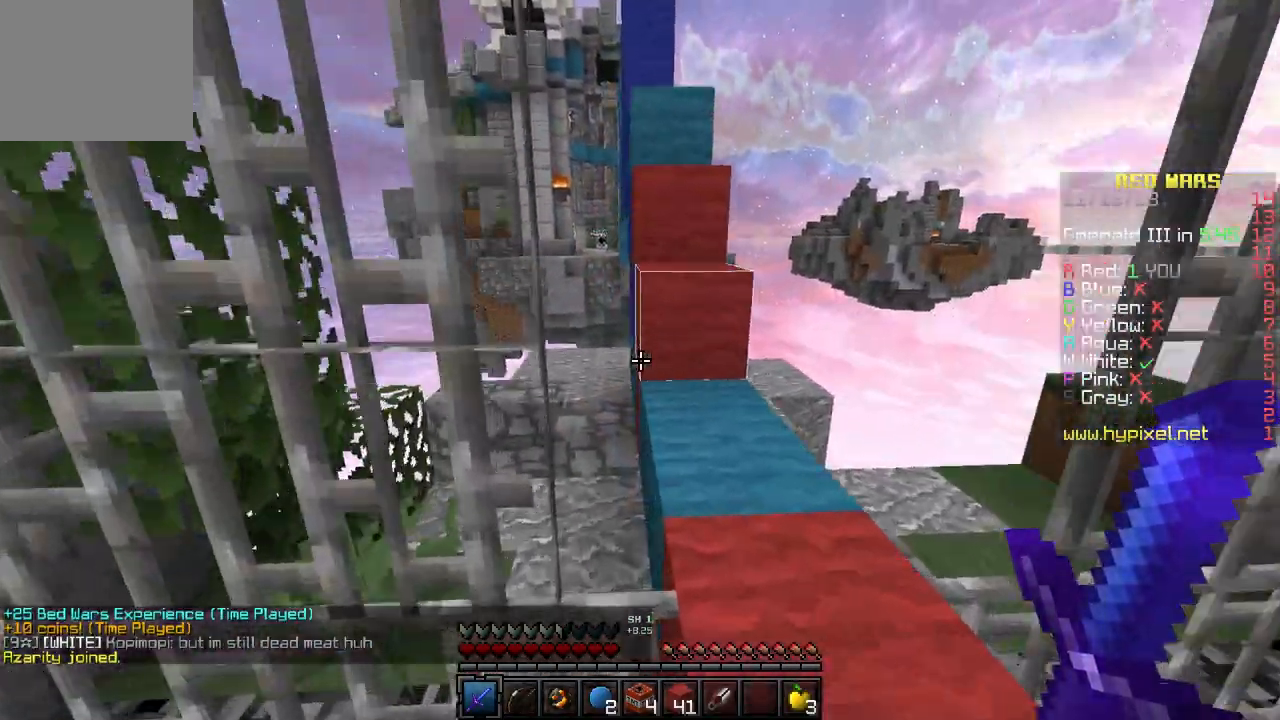
{"keys": ["w"], "events": [[183, "d", "up"]]}
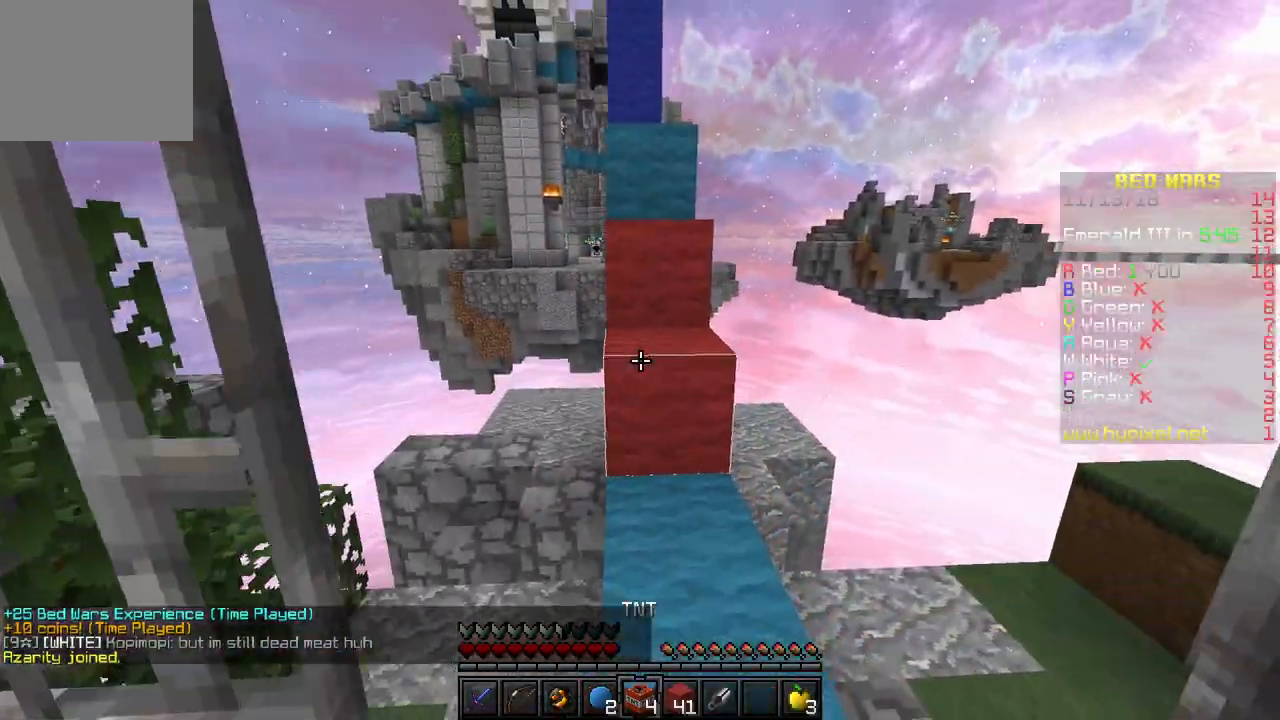
{"keys": ["w"], "events": []}
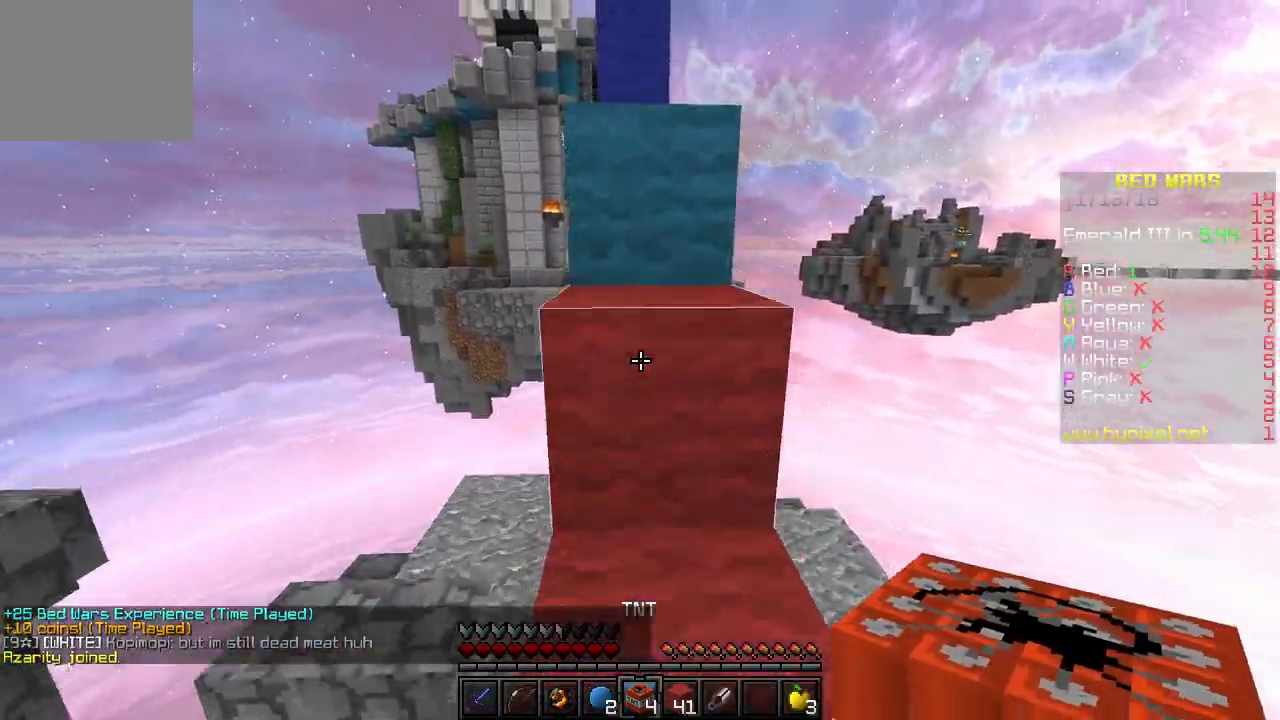
{"keys": ["w"], "events": []}
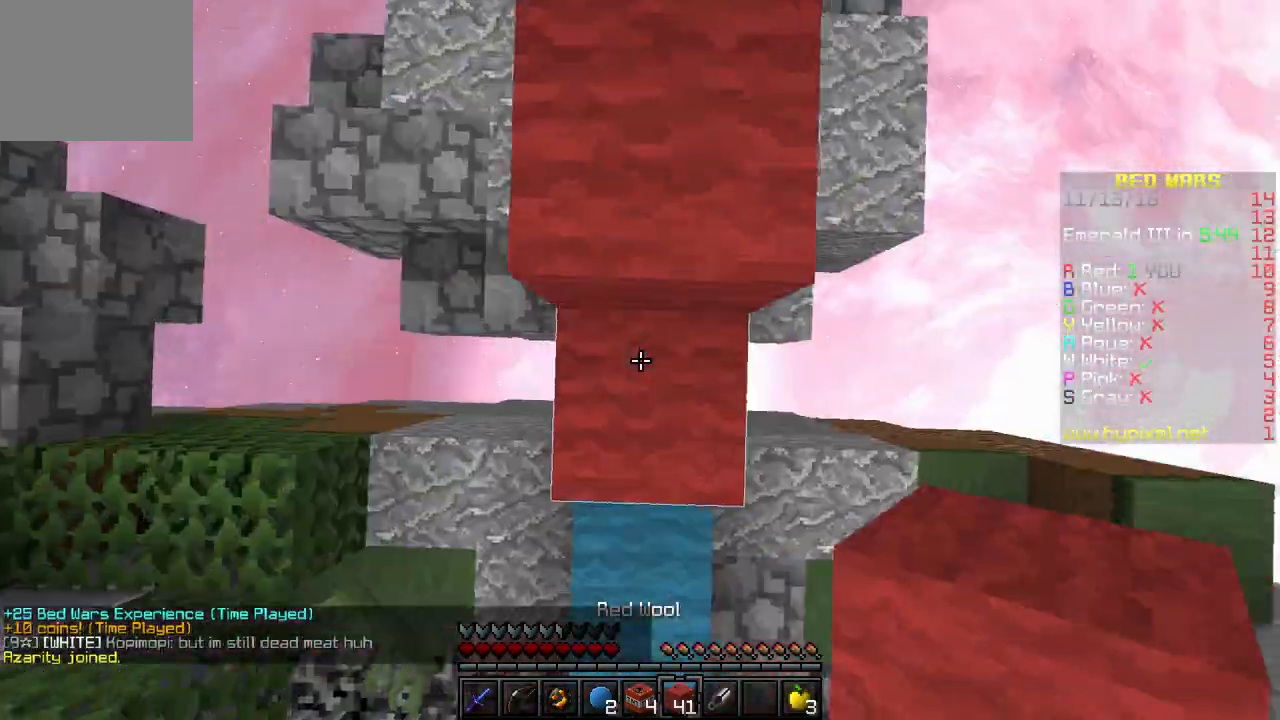
{"keys": ["w"], "events": []}
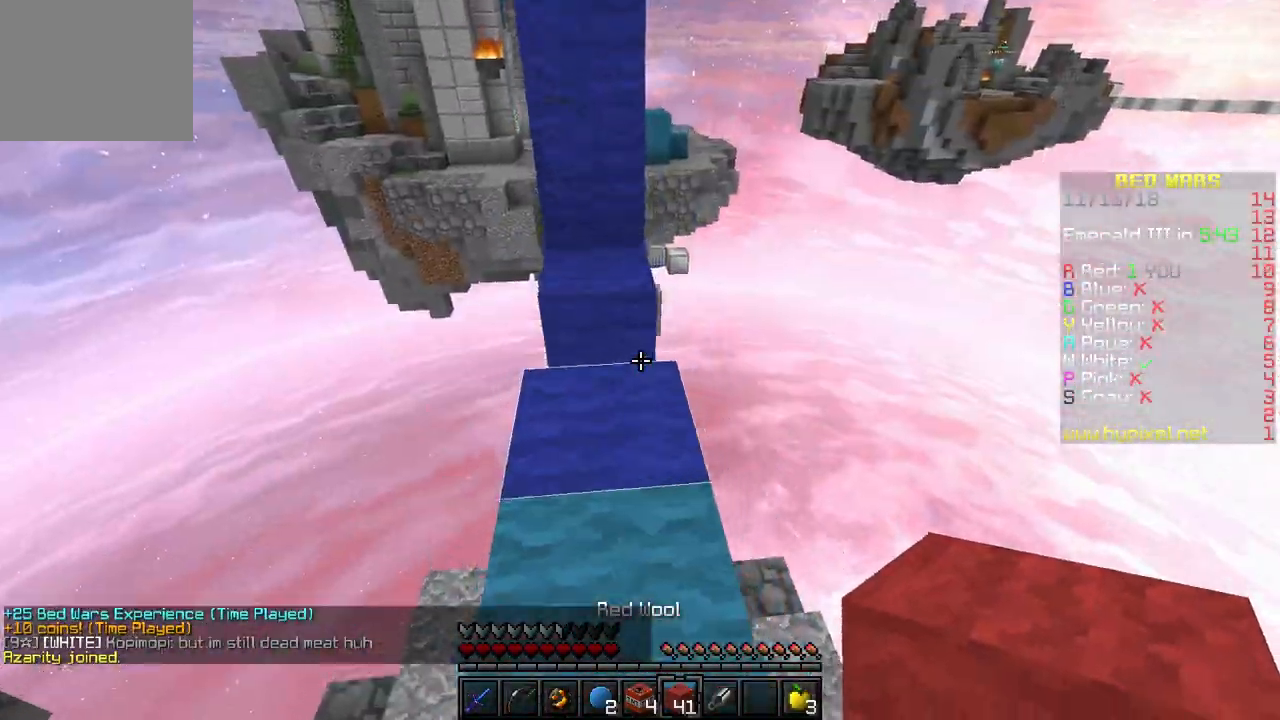
{"keys": ["w"], "events": [[233, "a", "down"], [367, "a", "up"]]}
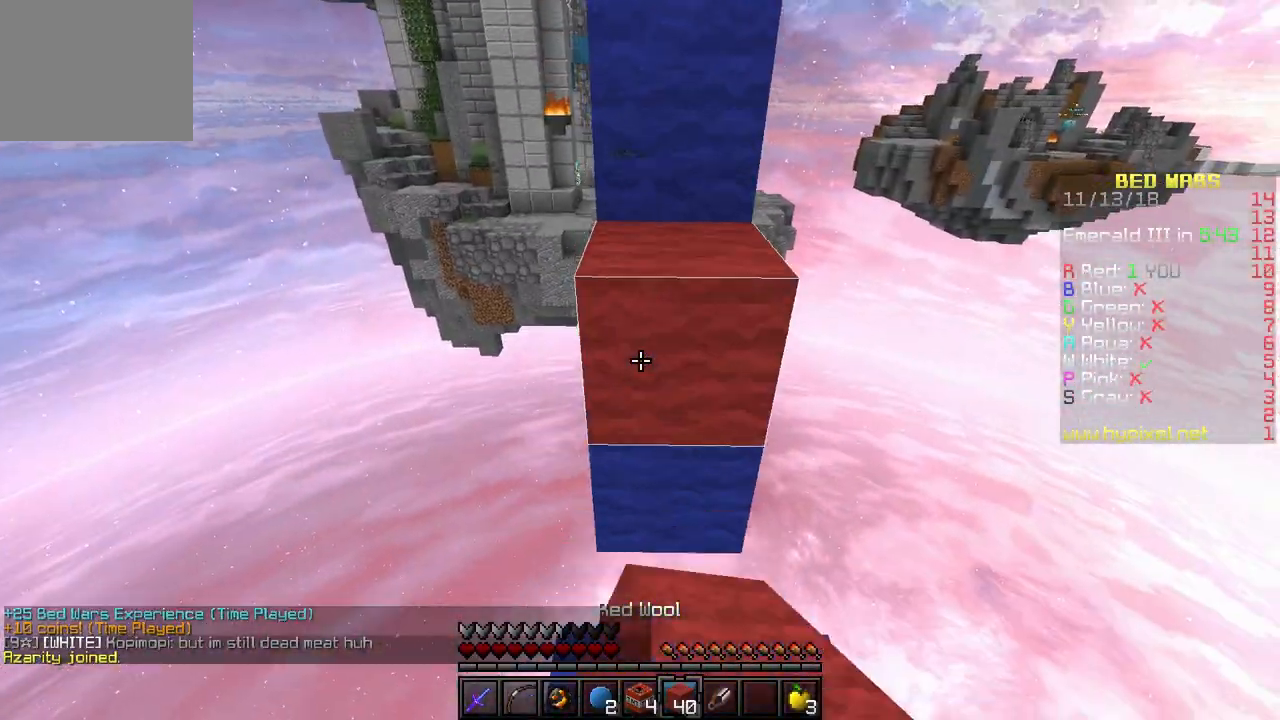
{"keys": ["d", "w"], "events": [[317, "d", "down"]]}
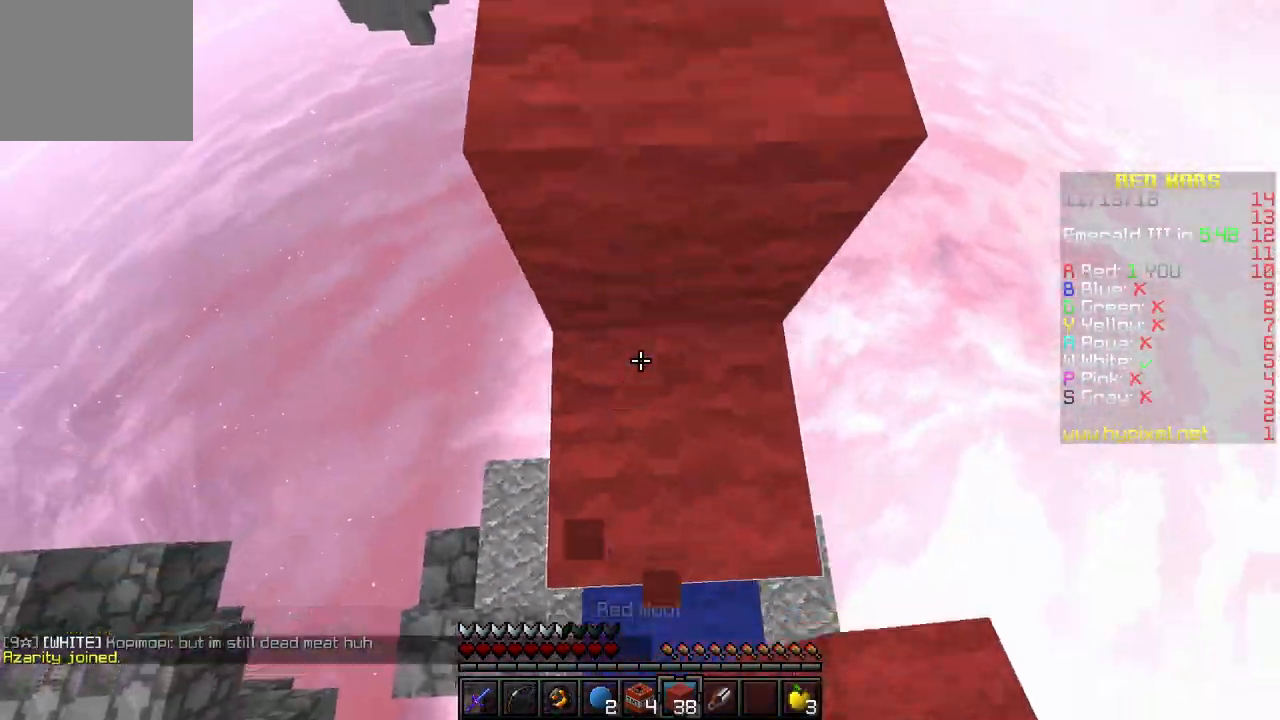
{"keys": ["w"], "events": [[17, "d", "up"], [317, "a", "down"], [500, "a", "up"]]}
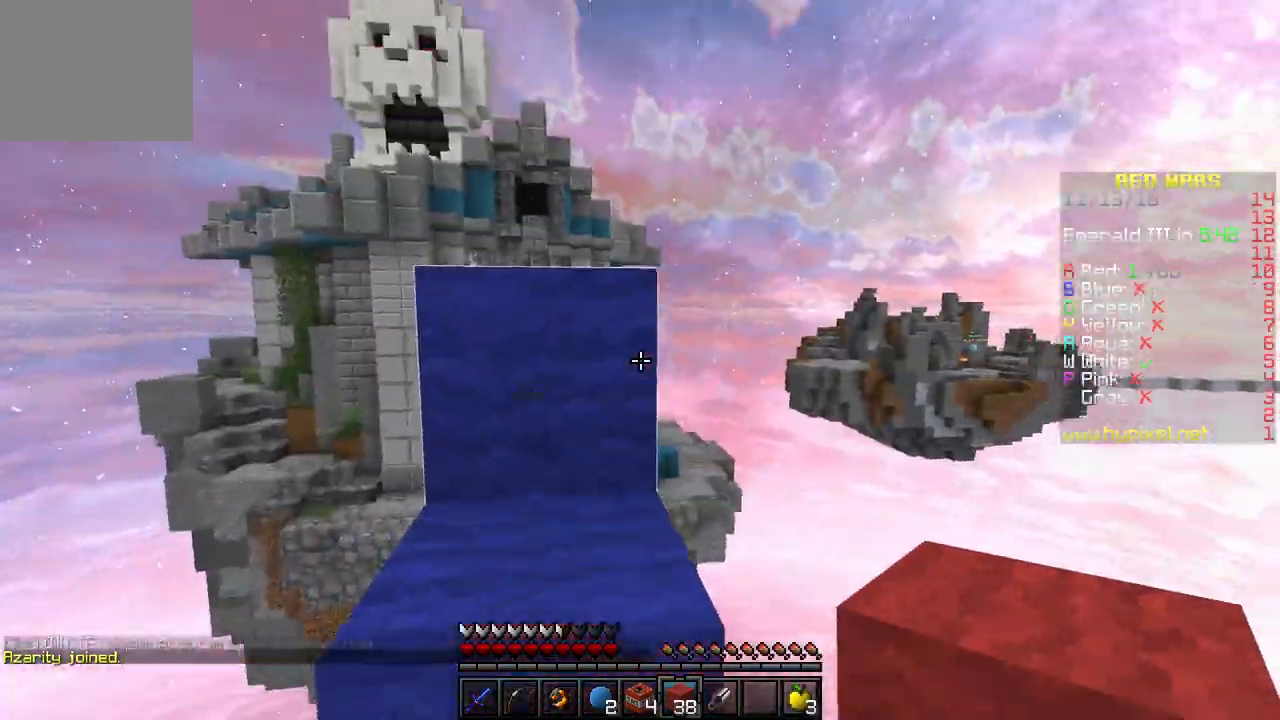
{"keys": ["w"], "events": []}
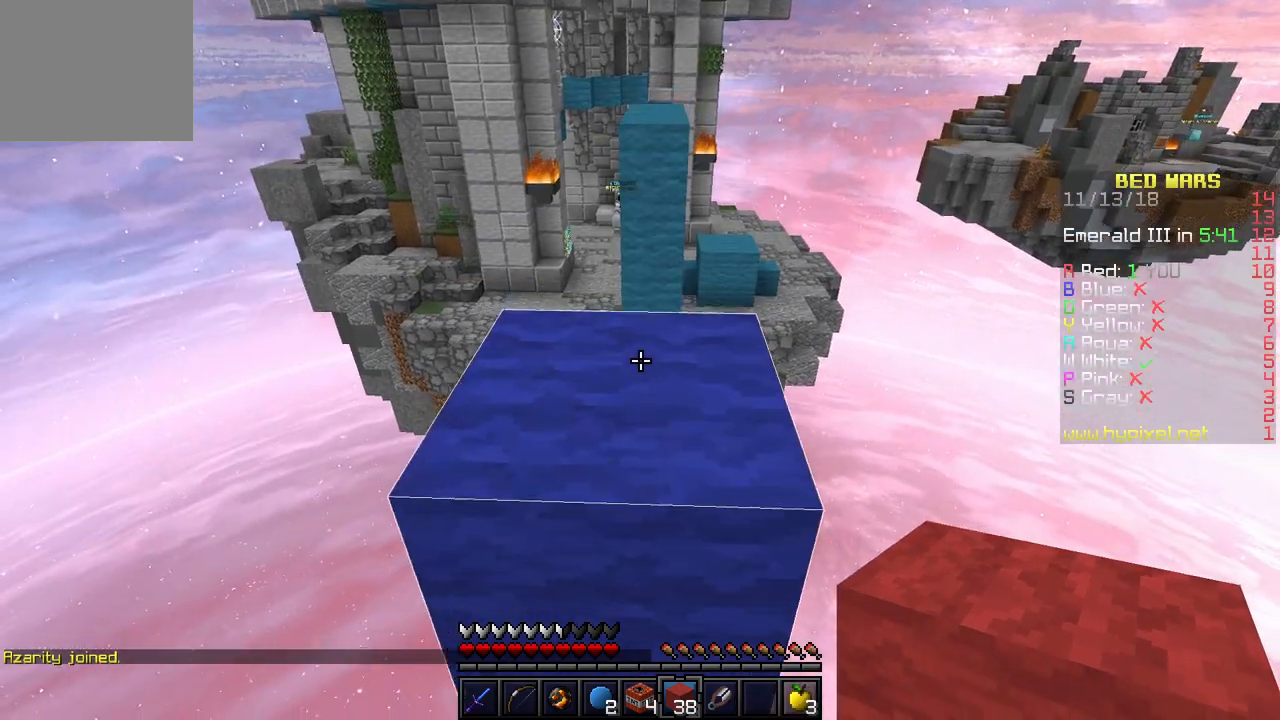
{"keys": ["w"], "events": []}
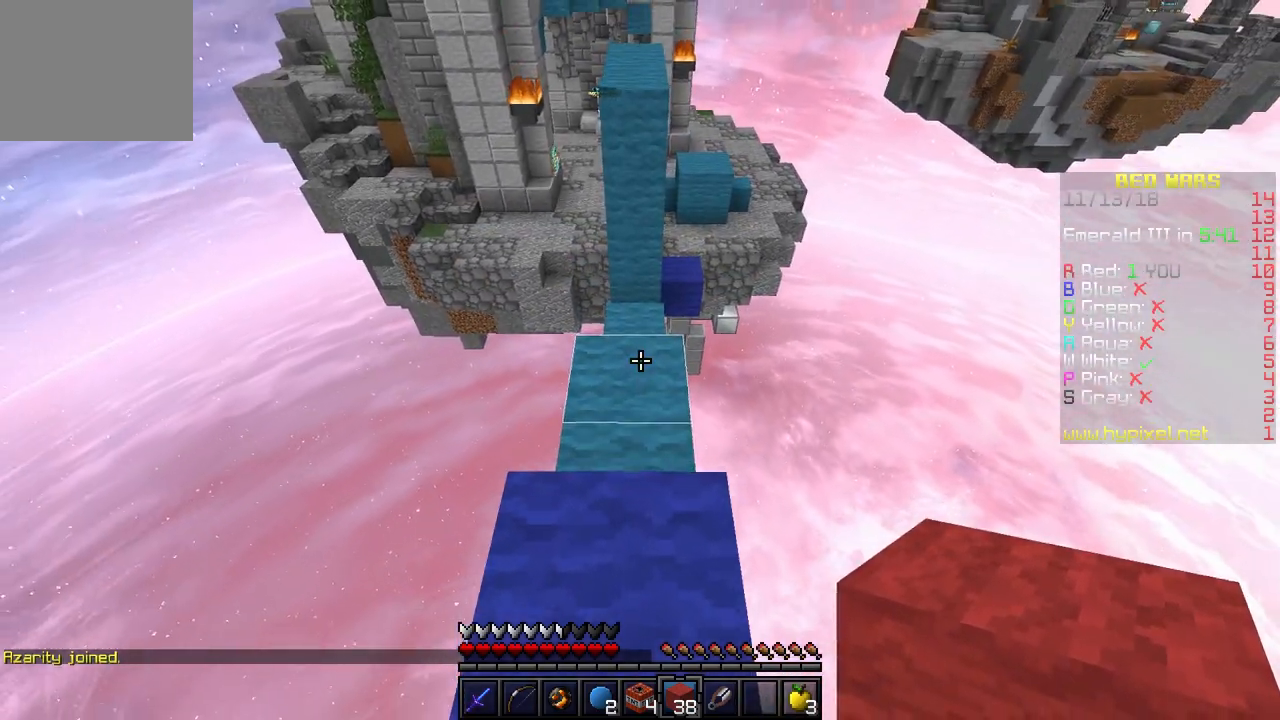
{"keys": ["w"], "events": []}
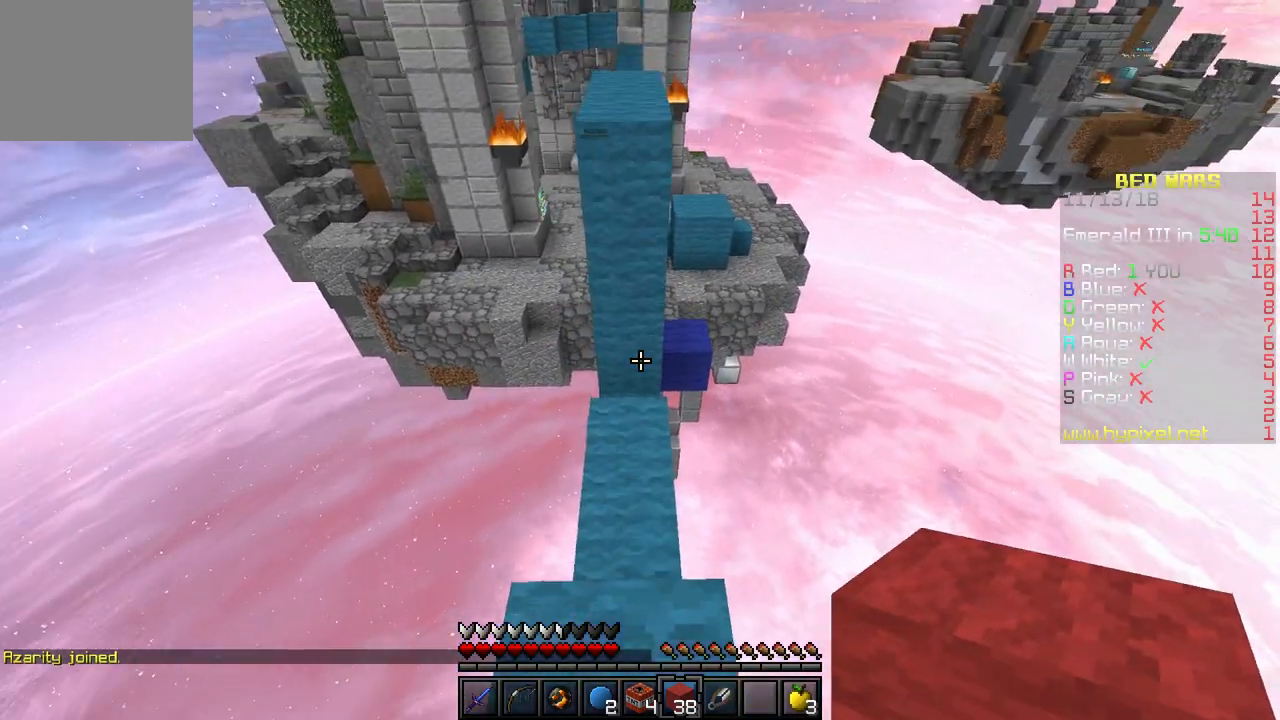
{"keys": ["w"], "events": []}
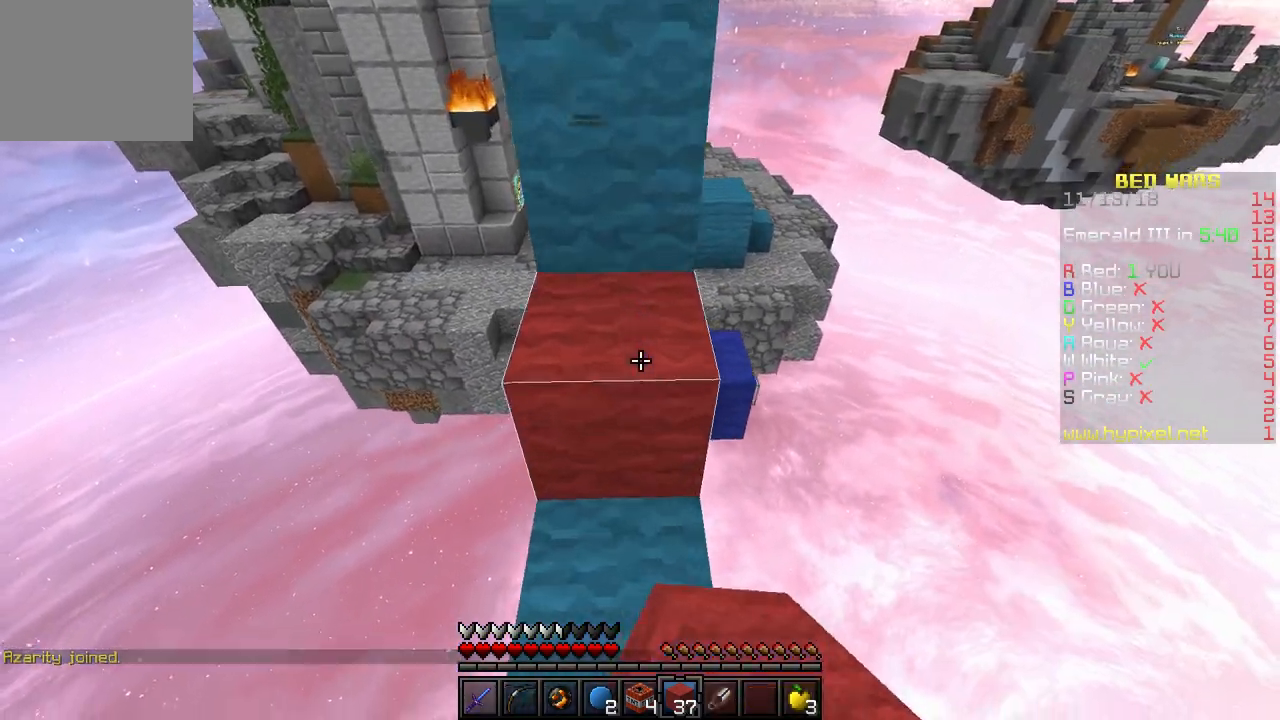
{"keys": ["w"], "events": []}
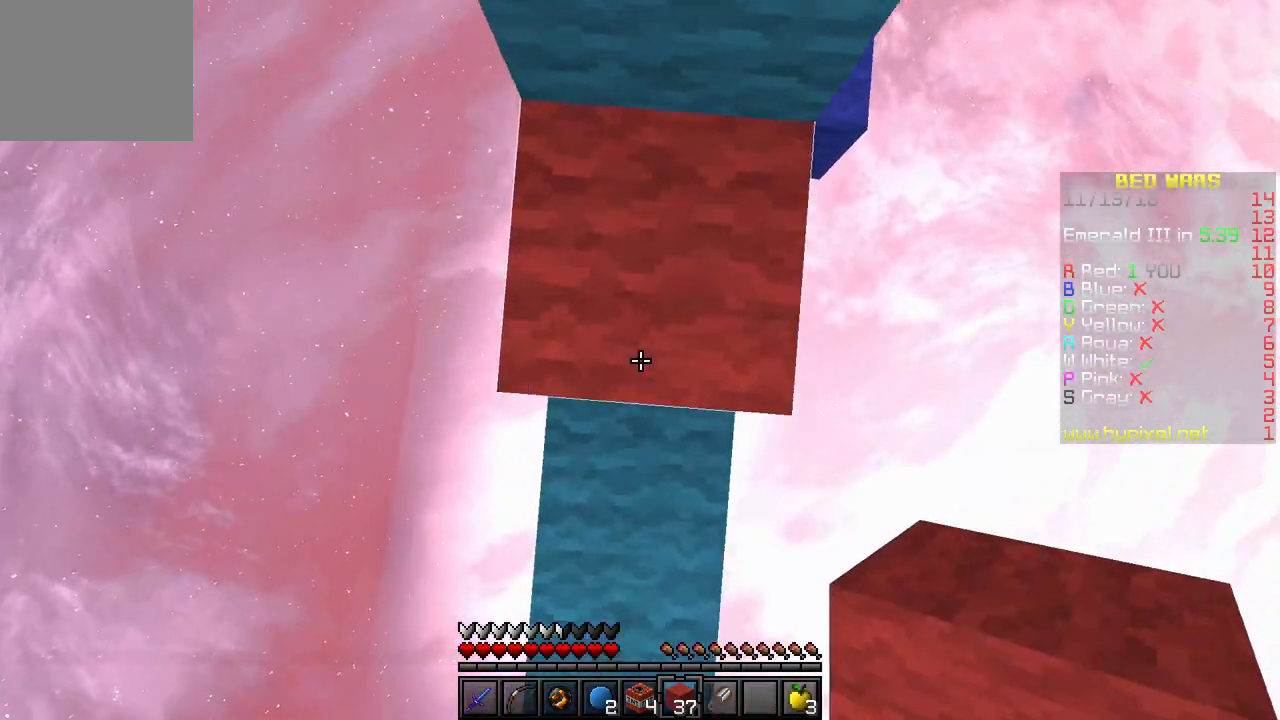
{"keys": ["w"], "events": []}
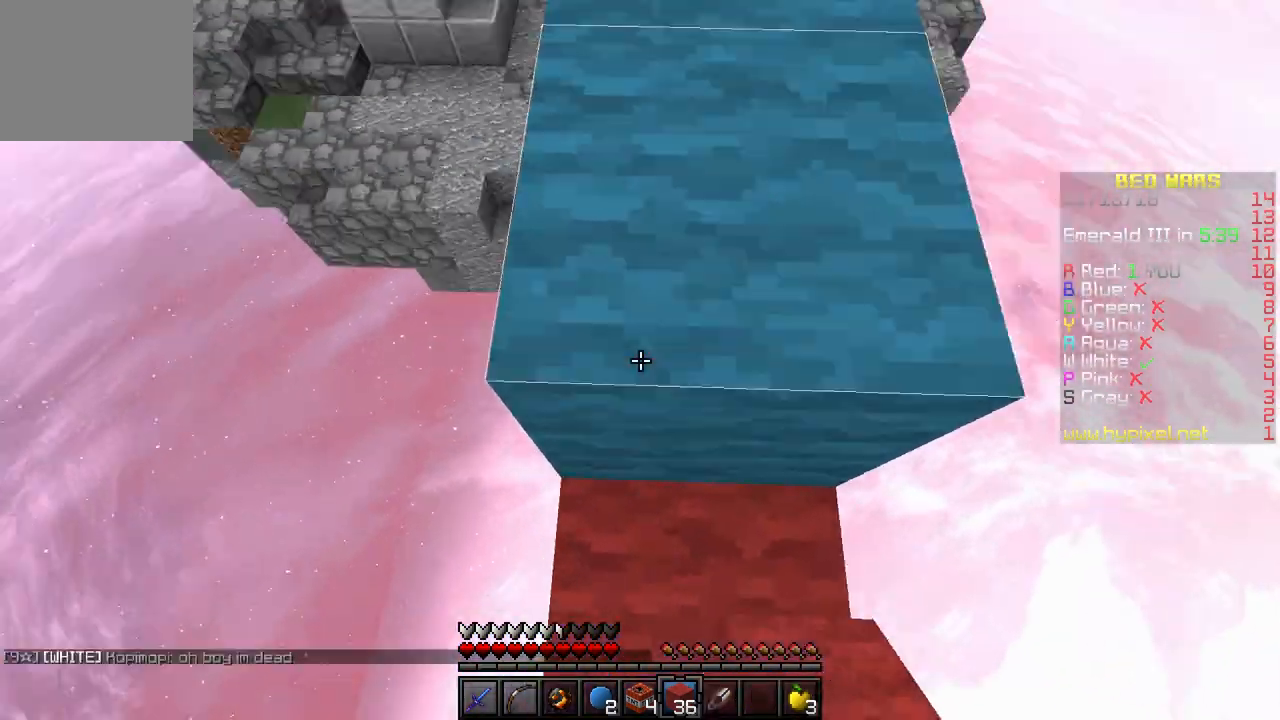
{"keys": ["w"], "events": [[100, "d", "down"], [283, "d", "up"]]}
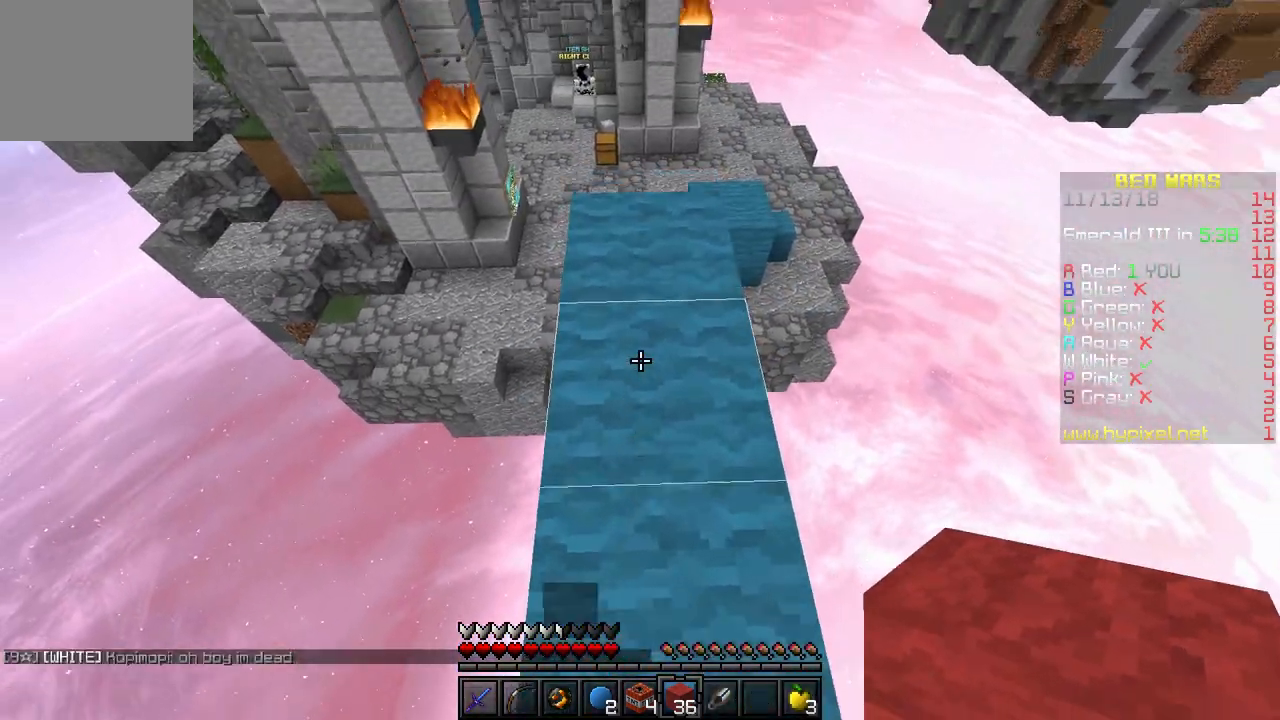
{"keys": ["w"], "events": []}
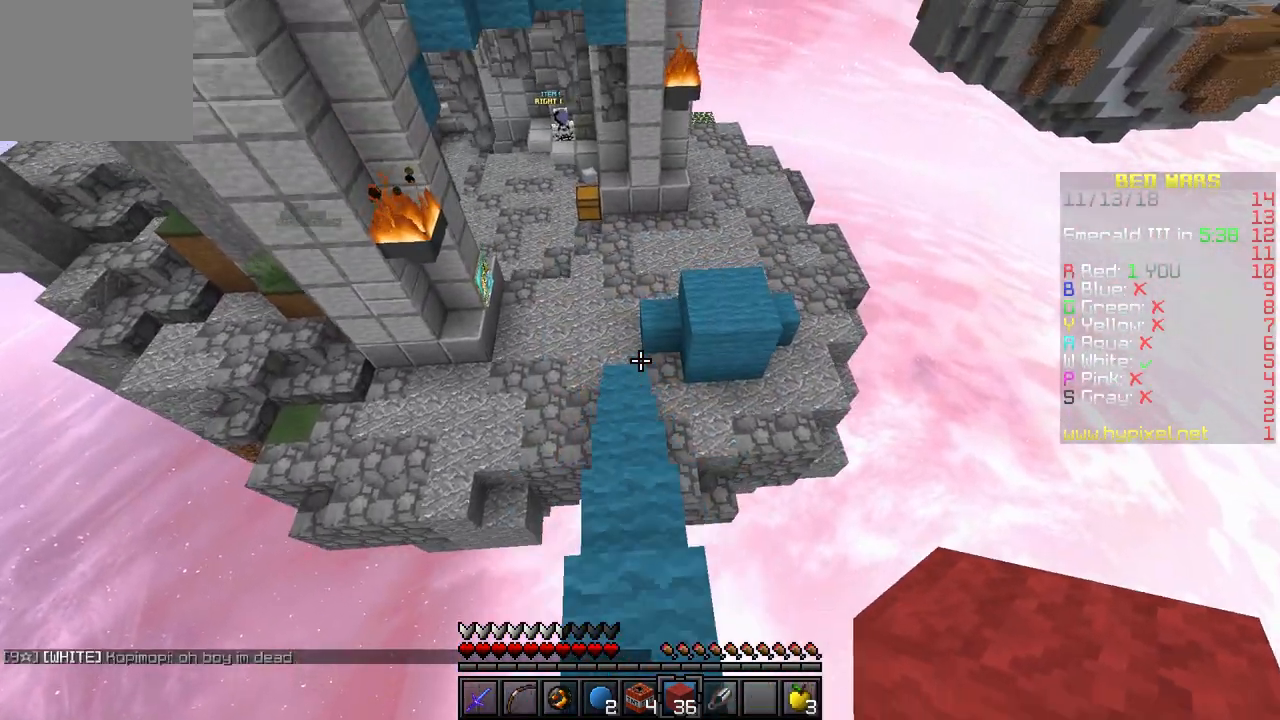
{"keys": ["w"], "events": [[217, "a", "down"], [317, "a", "up"]]}
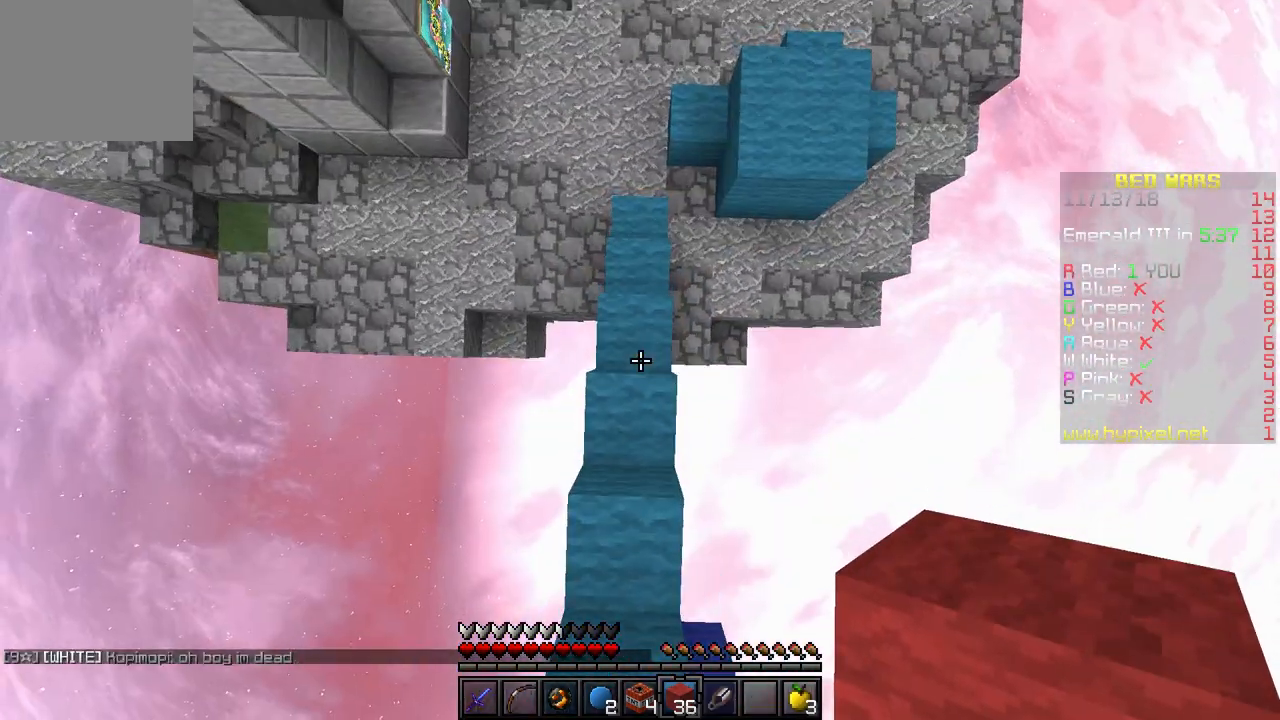
{"keys": ["w"], "events": [[33, "d", "down"], [133, "d", "up"]]}
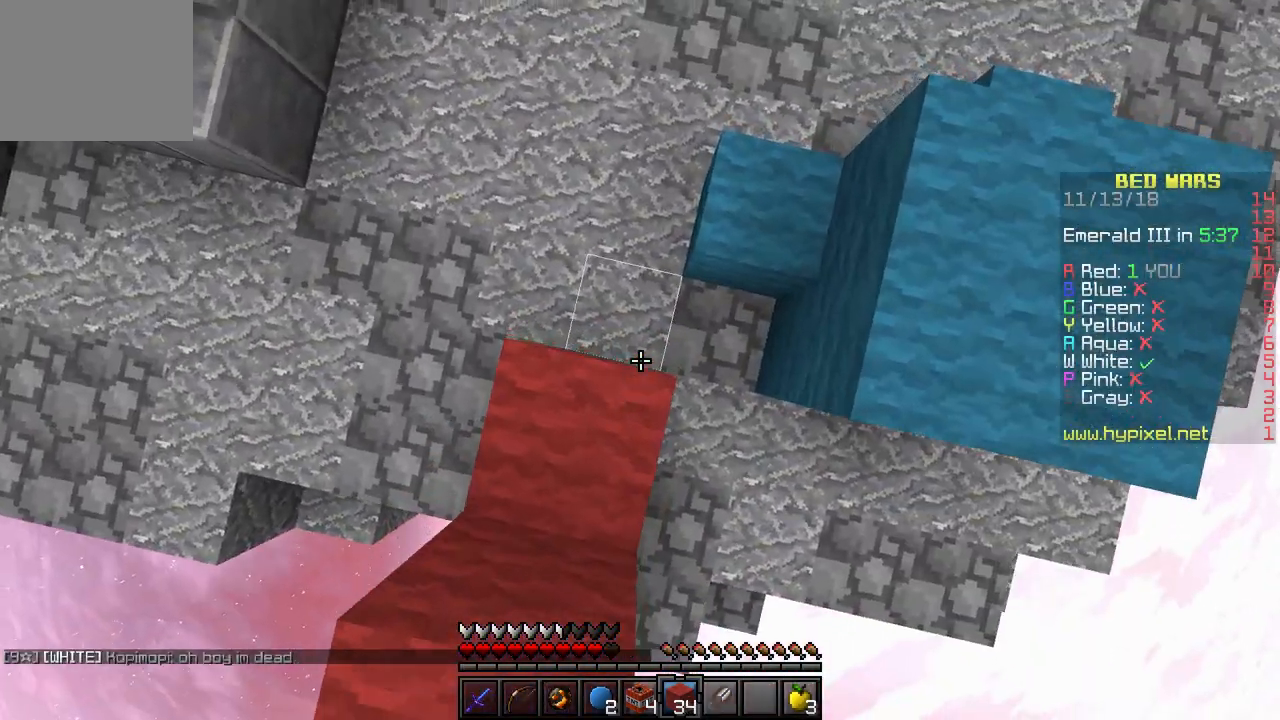
{"keys": ["a", "w"], "events": [[350, "a", "down"]]}
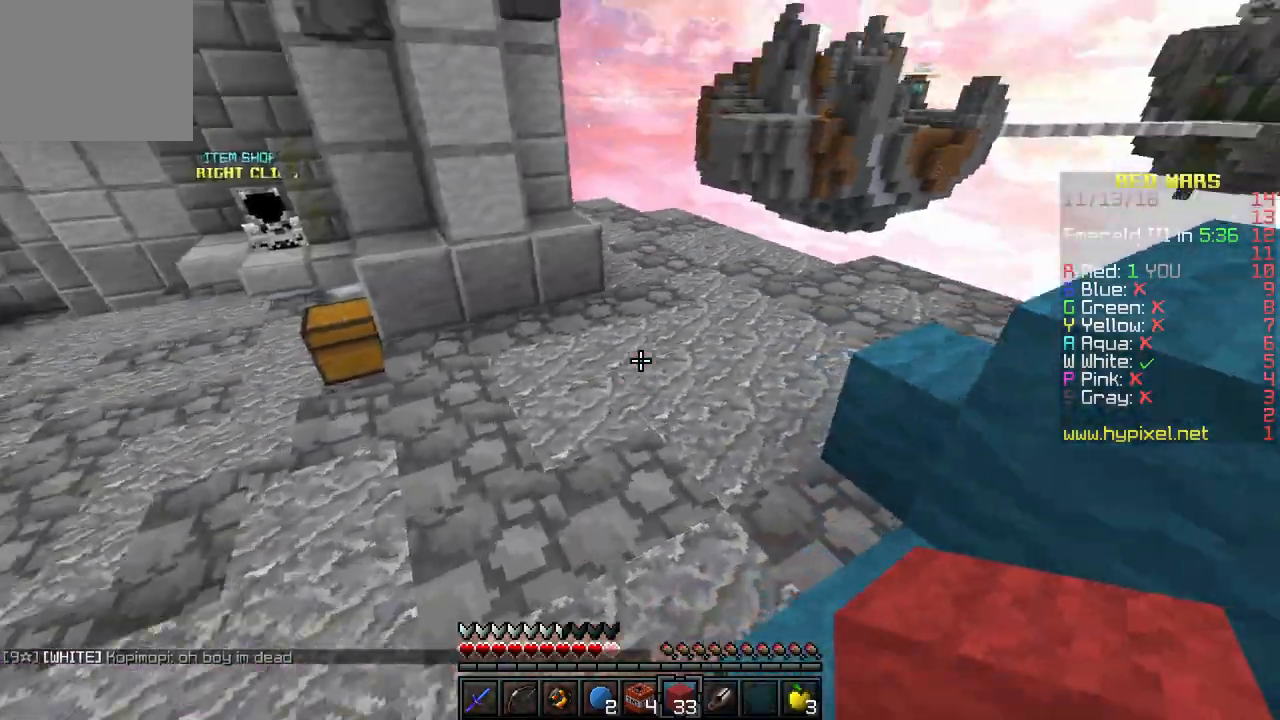
{"keys": ["w"], "events": [[133, "a", "up"]]}
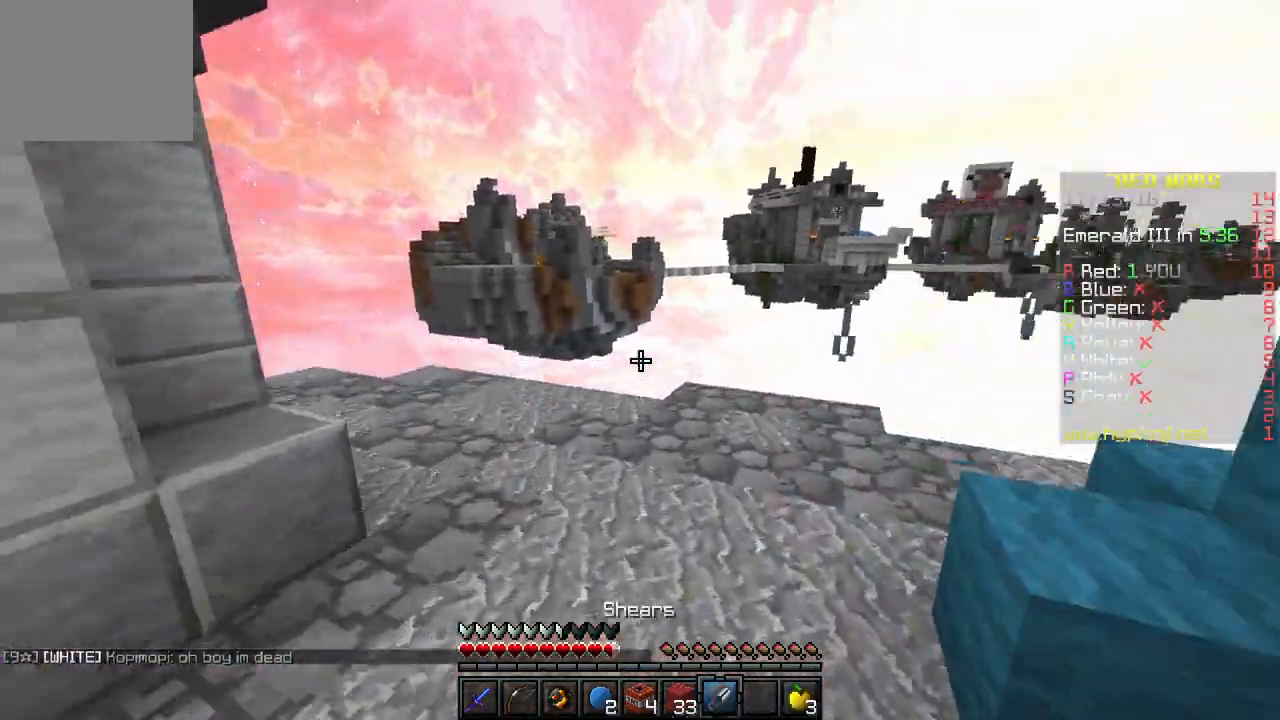
{"keys": ["a", "w"], "events": [[33, "a", "down"]]}
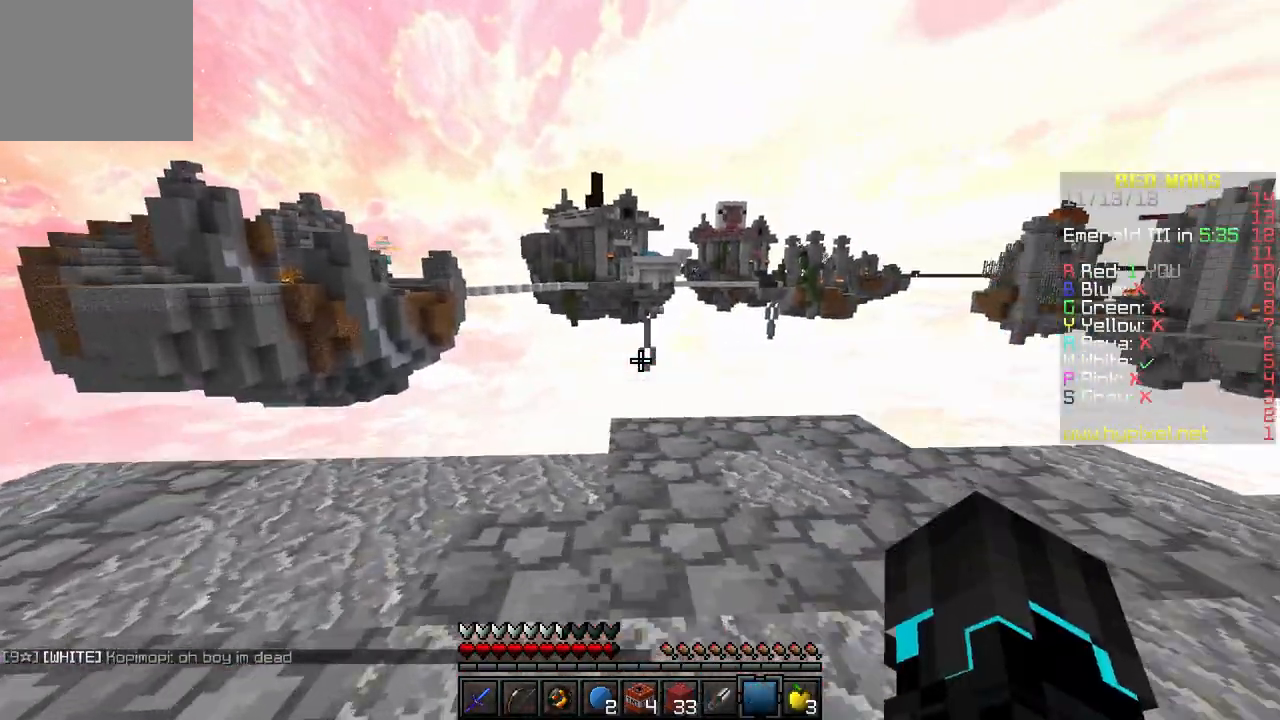
{"keys": ["a", "w"], "events": [[67, "w", "up"], [83, "a", "up"], [217, "w", "down"], [233, "a", "down"]]}
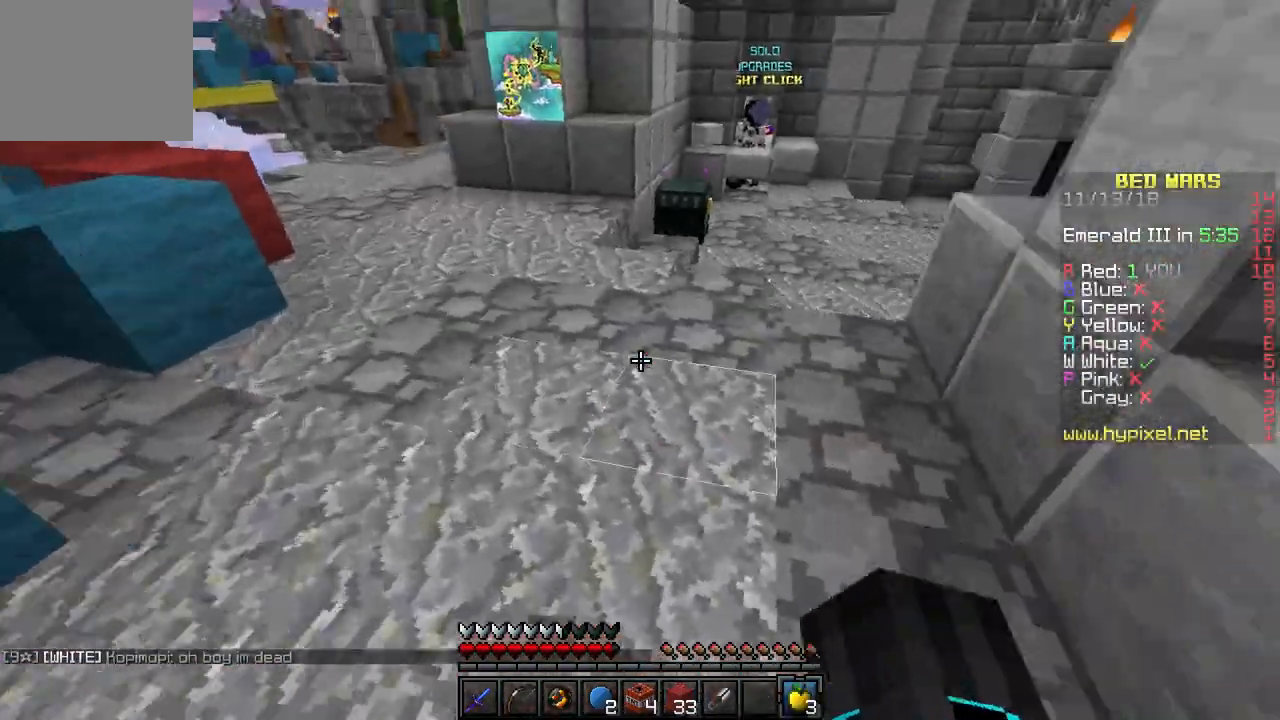
{"keys": ["w"], "events": [[50, "a", "up"]]}
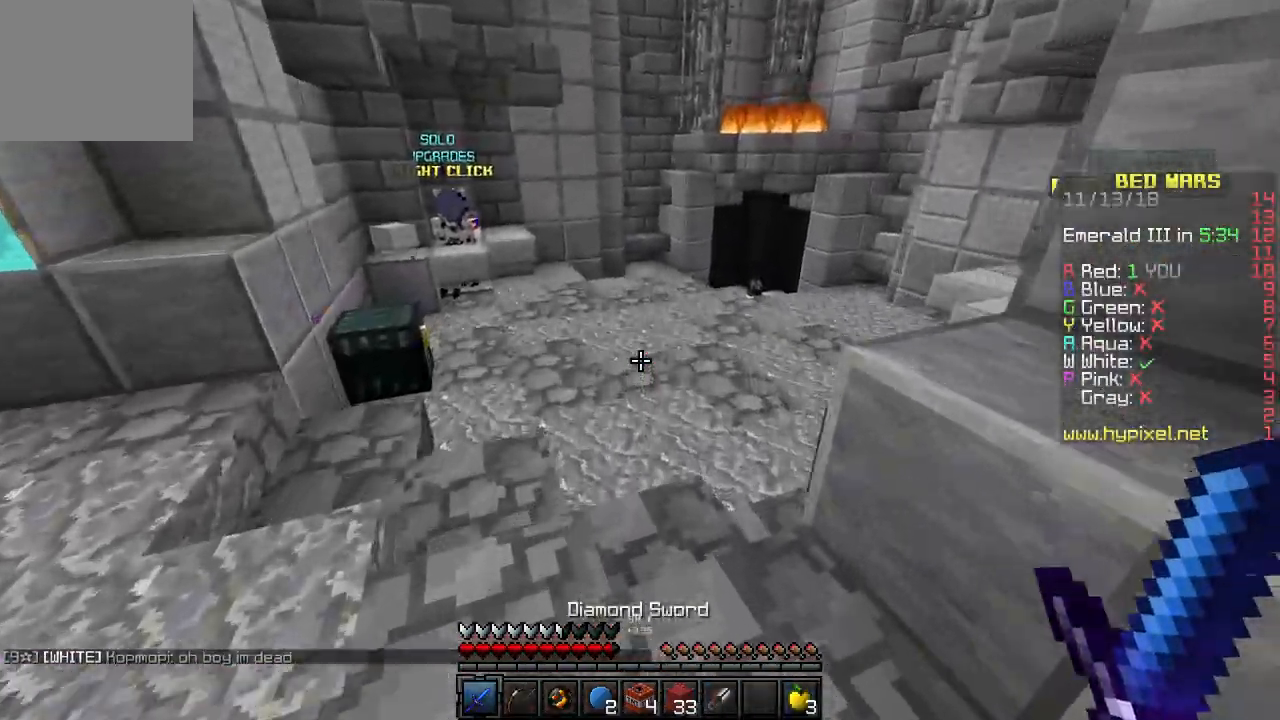
{"keys": ["w"], "events": []}
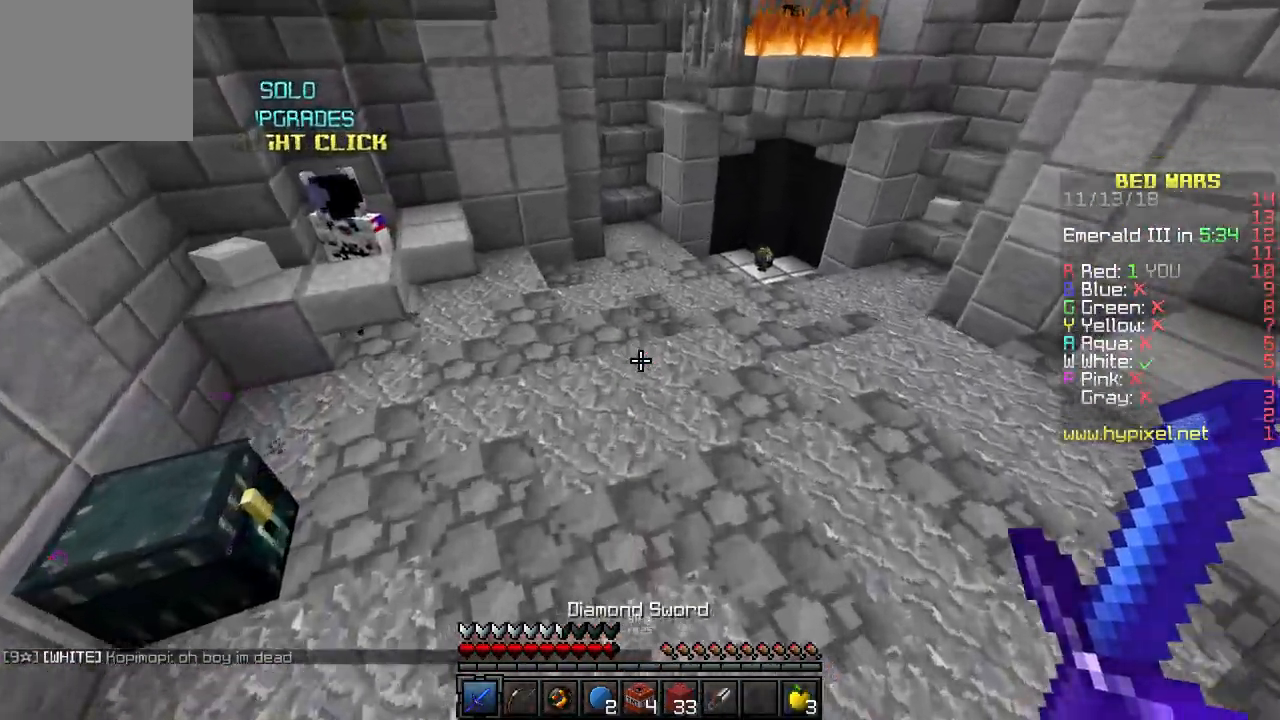
{"keys": ["w"], "events": []}
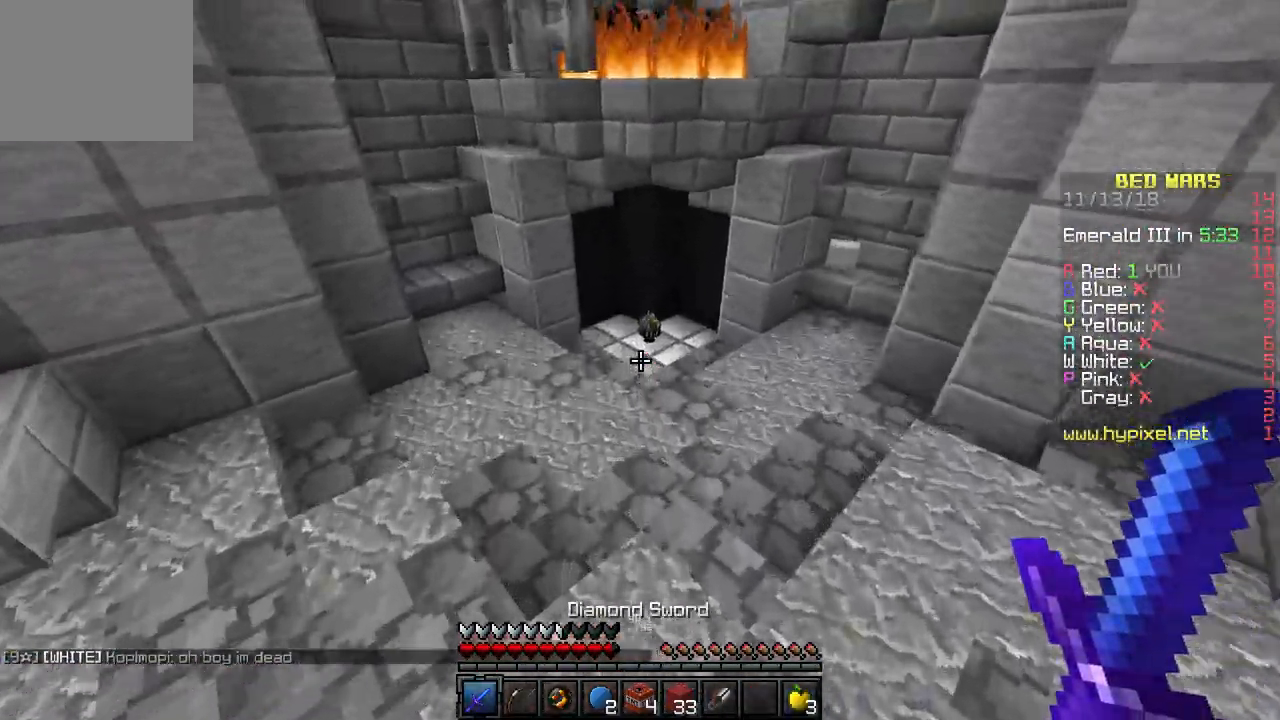
{"keys": ["w"], "events": [[33, "a", "down"], [83, "a", "up"]]}
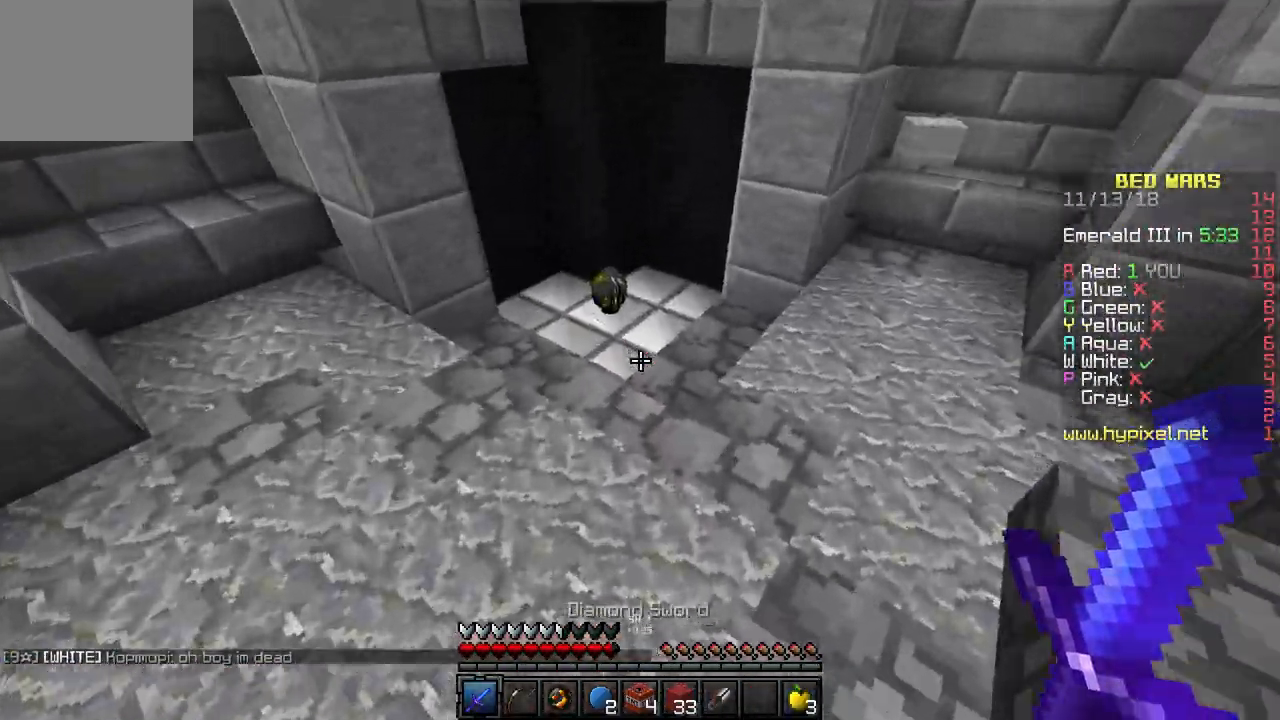
{"keys": ["w"], "events": []}
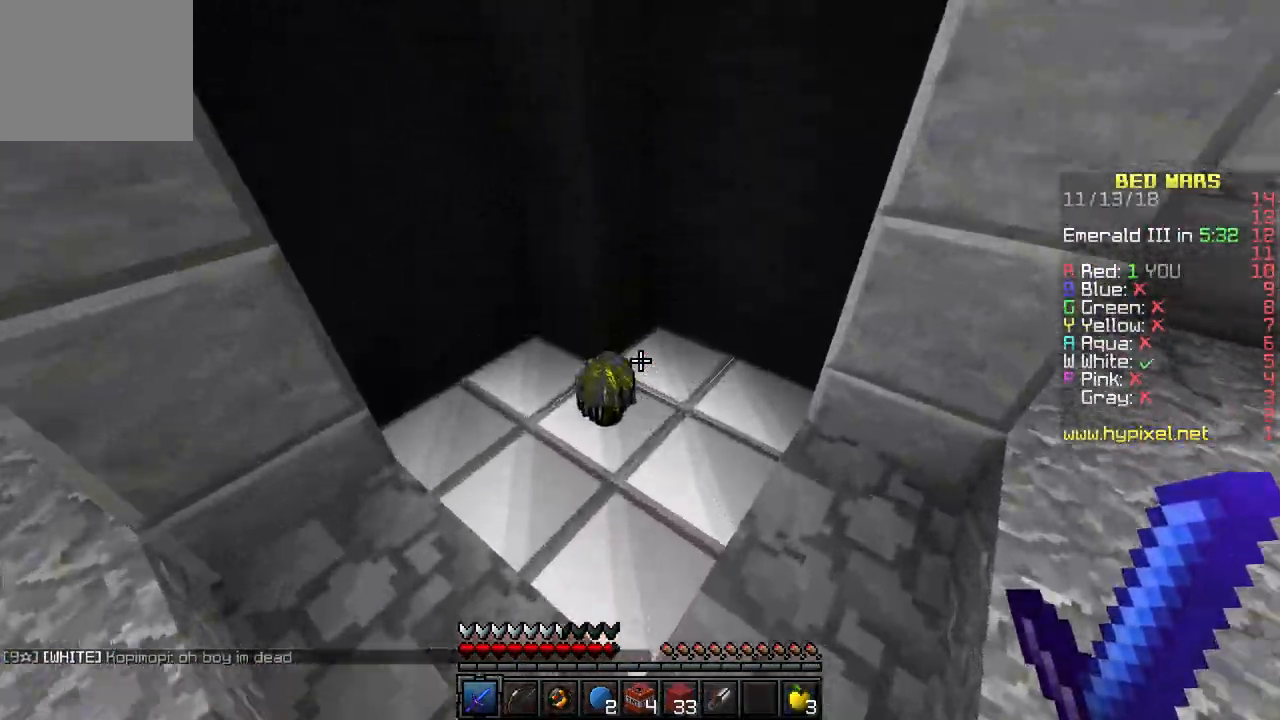
{"keys": ["d", "w"], "events": [[200, "a", "down"], [333, "a", "up"], [433, "d", "down"]]}